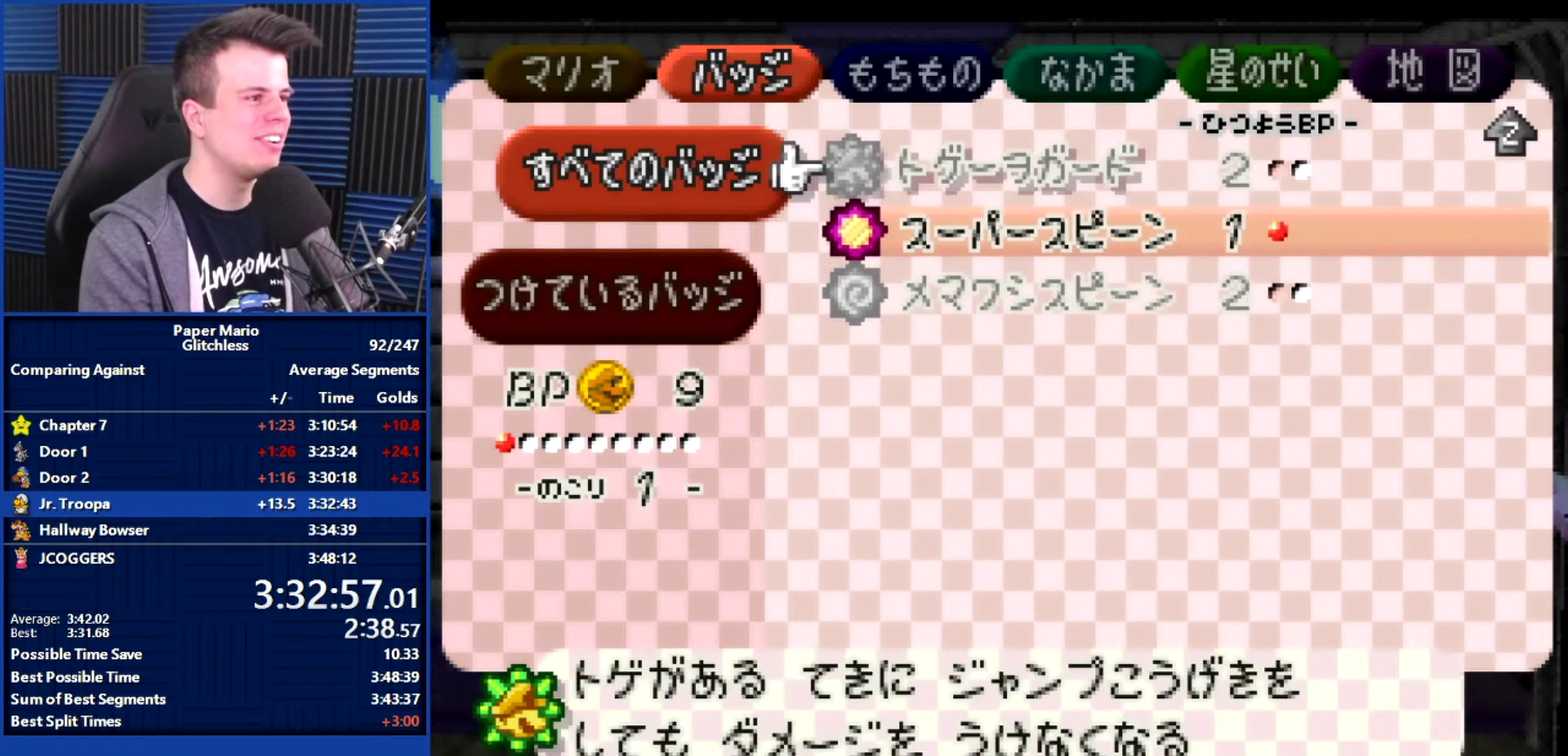
Gameplay with a controller (Nintendo layout); each line is a JSON object with the inputs held at the frame after it. "events" lists button and stick changes between this image and that frame as [ms after this image, input, new state], when the widget could be followed in between. Not read: L3 R3.
{"buttons": [], "left_stick": "center", "events": [[267, "L1", "down"], [400, "L1", "up"]]}
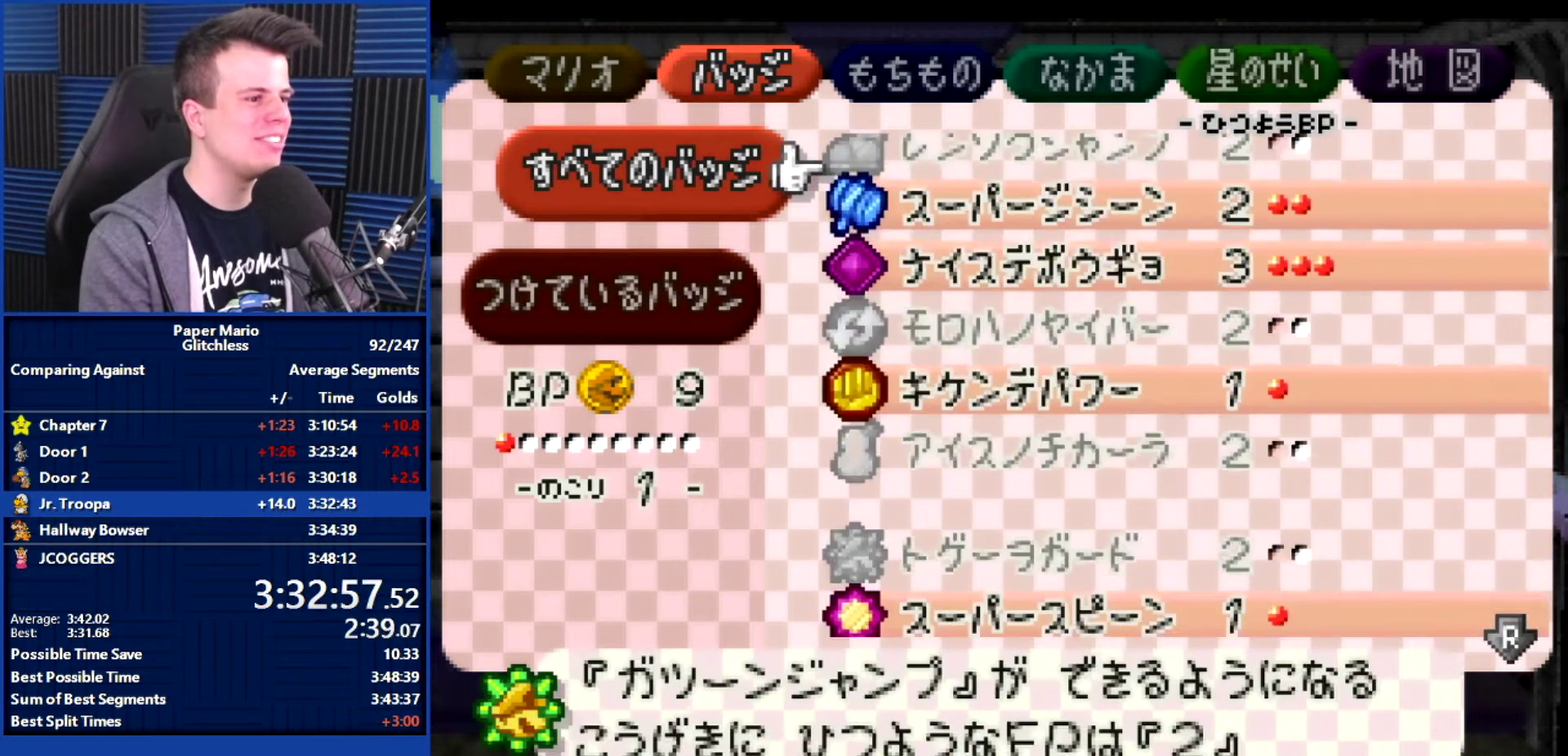
{"buttons": [], "left_stick": "center", "events": []}
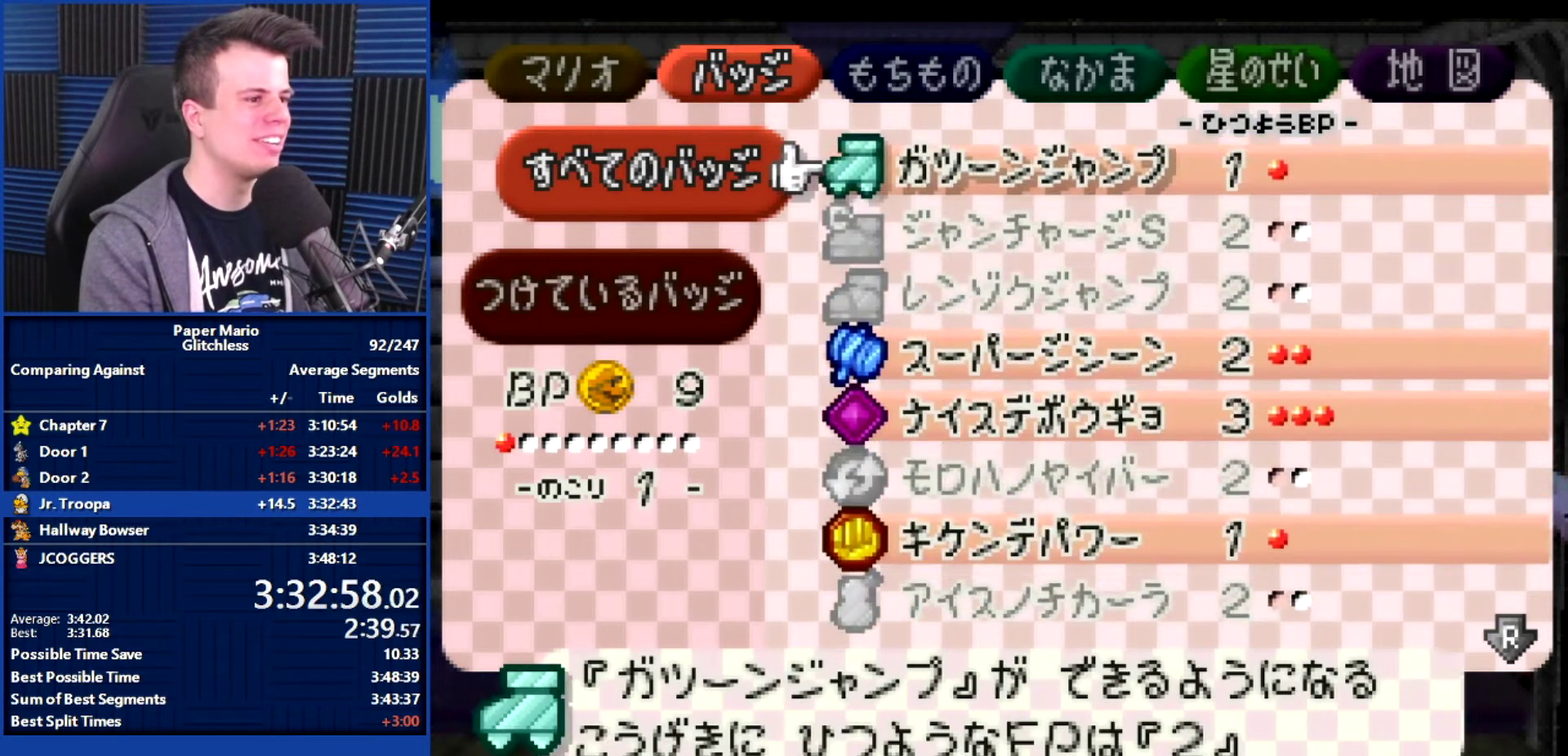
{"buttons": [], "left_stick": "down", "events": [[467, "left_stick", "down"]]}
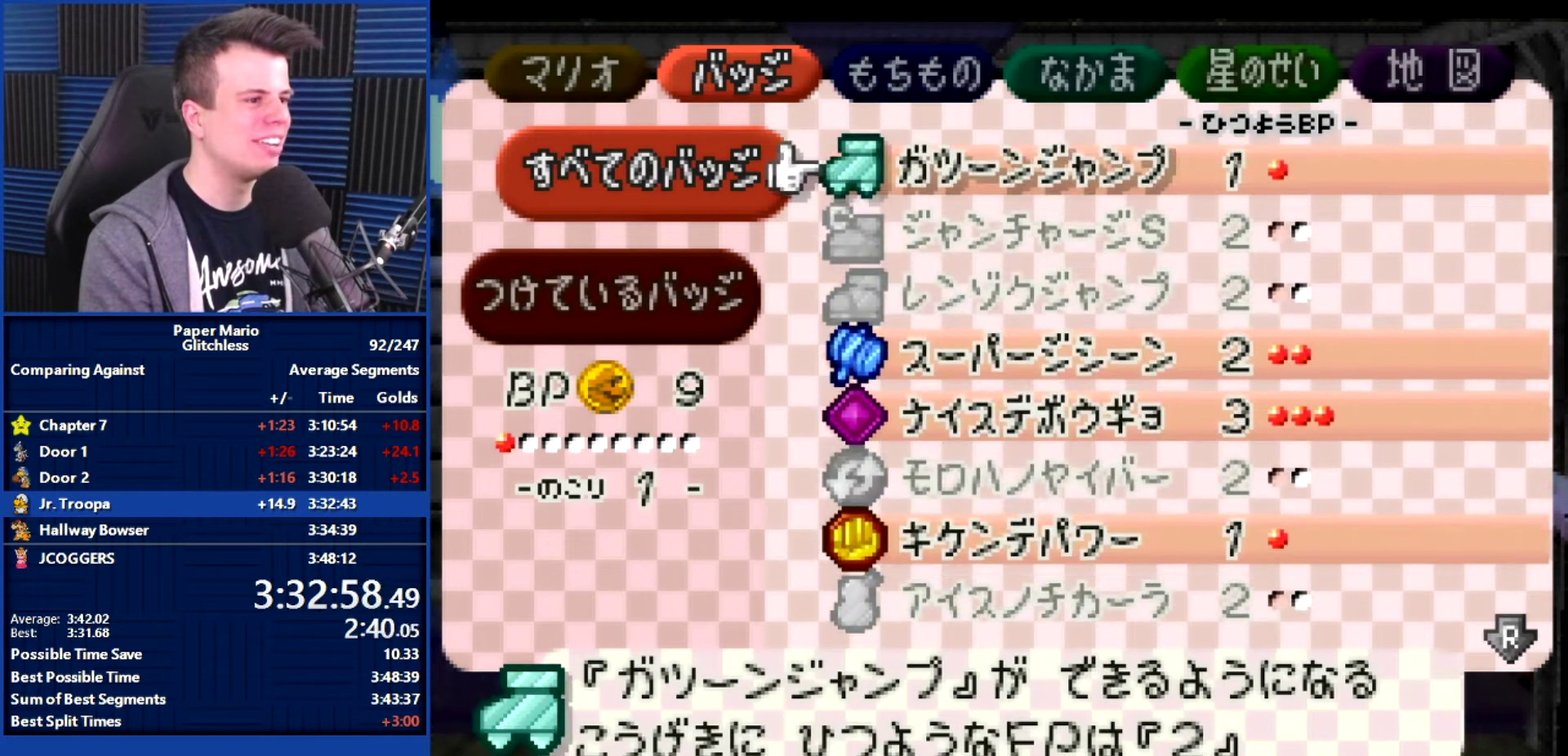
{"buttons": ["A"], "left_stick": "center", "events": [[100, "left_stick", "center"], [167, "left_stick", "down"], [300, "left_stick", "center"], [367, "left_stick", "down"], [500, "A", "down"], [500, "left_stick", "center"]]}
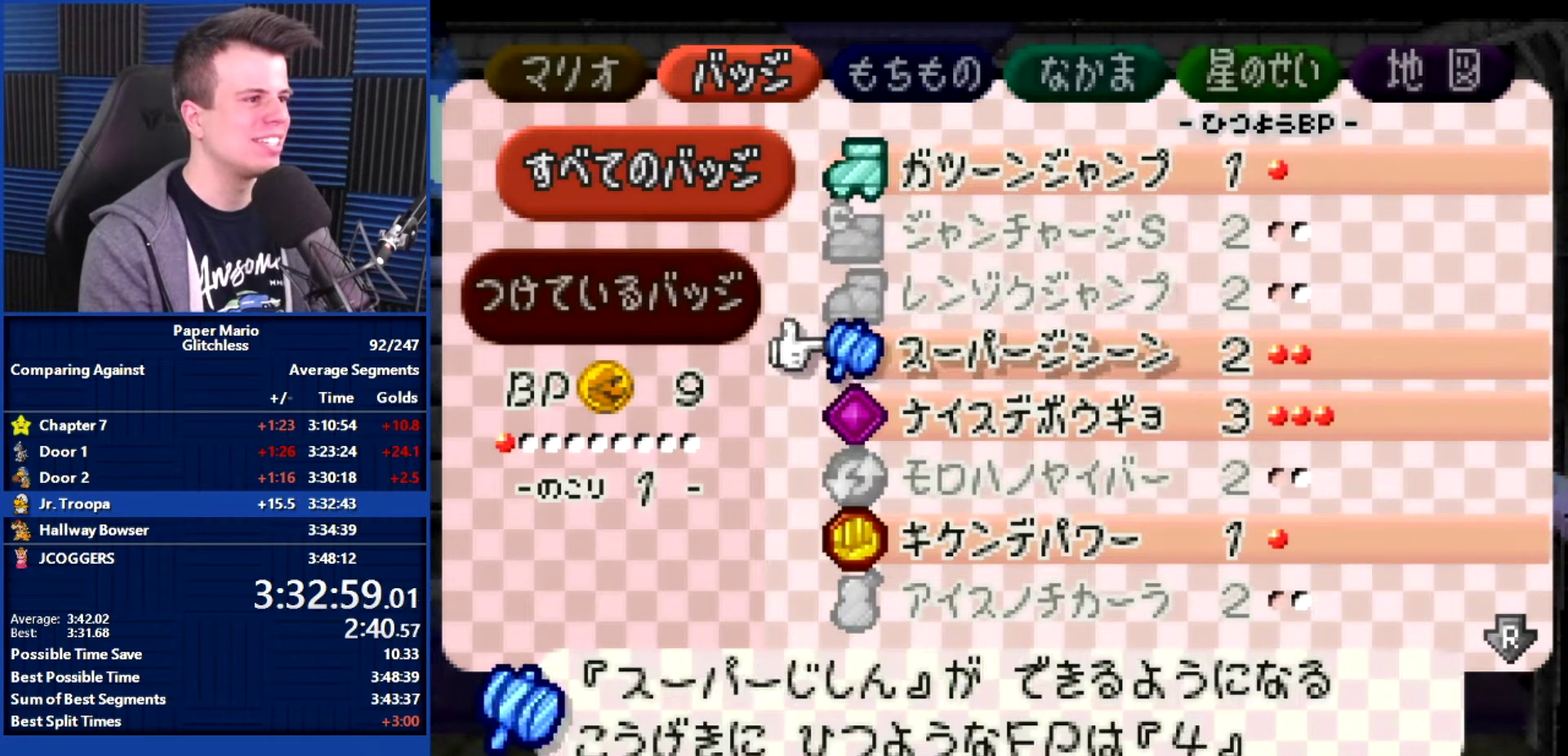
{"buttons": ["A"], "left_stick": "center", "events": [[33, "A", "up"], [200, "left_stick", "up"], [267, "left_stick", "center"], [367, "left_stick", "up"], [467, "left_stick", "center"], [500, "A", "down"]]}
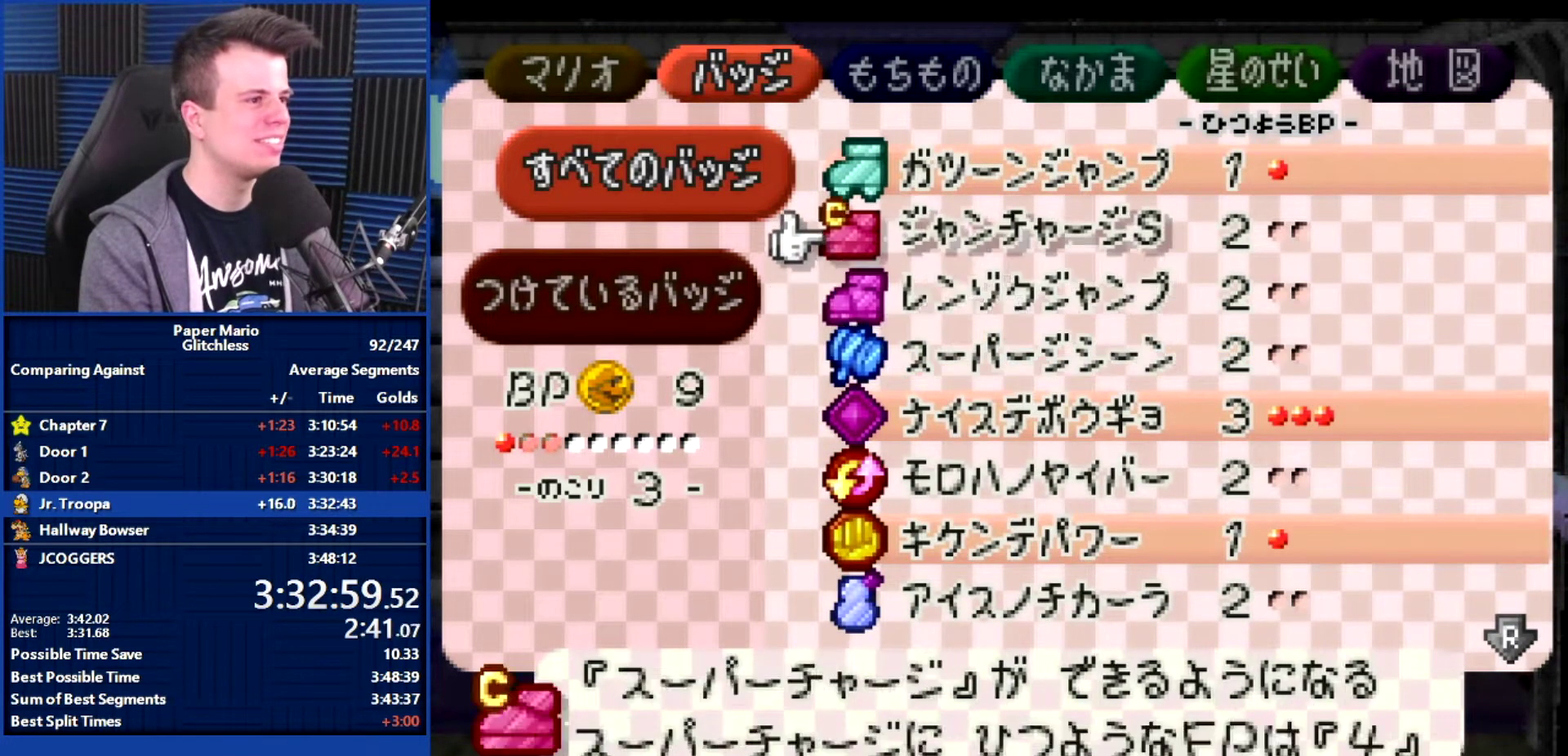
{"buttons": [], "left_stick": "center", "events": [[133, "A", "up"], [200, "left_stick", "down"], [233, "A", "down"], [300, "left_stick", "center"], [433, "A", "up"]]}
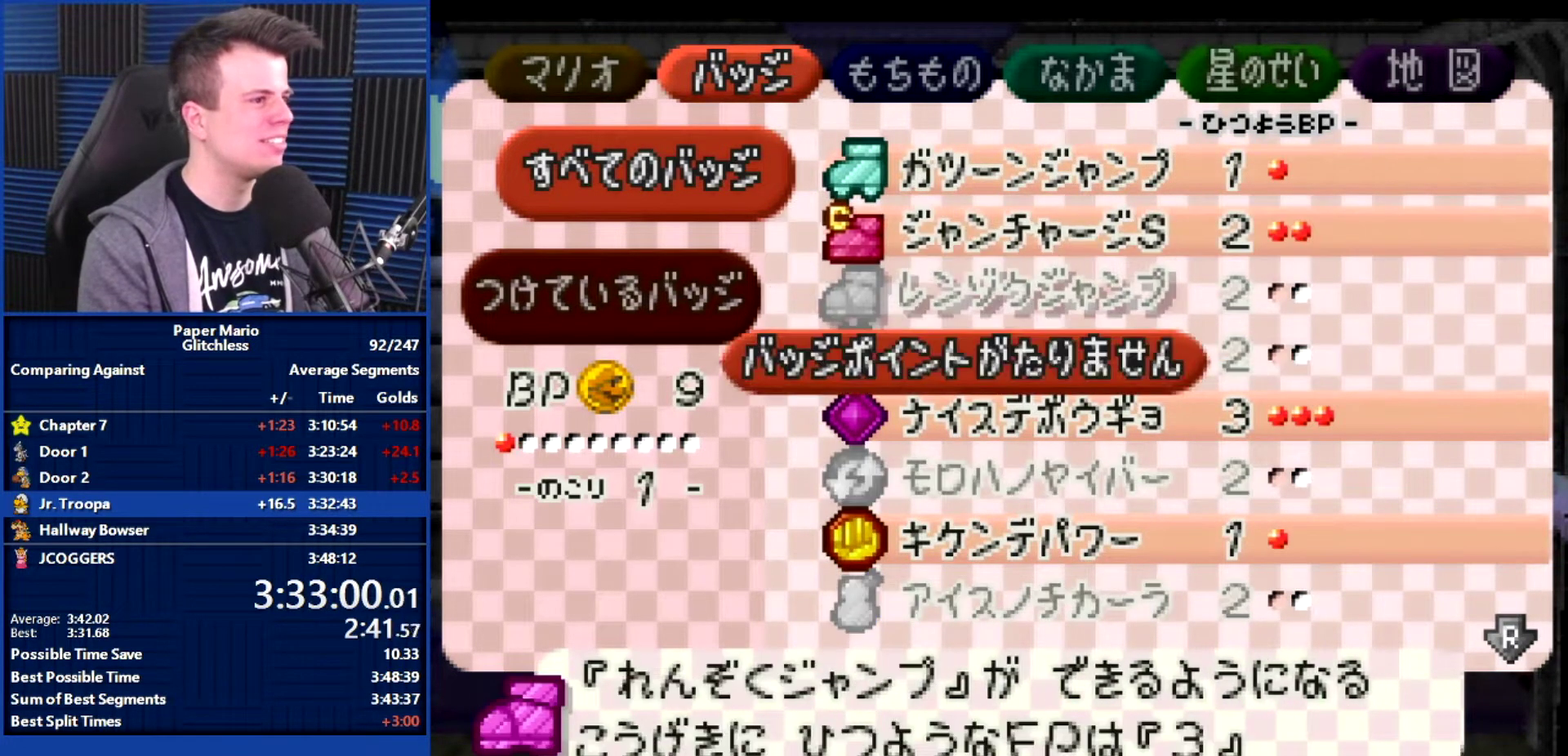
{"buttons": [], "left_stick": "center", "events": []}
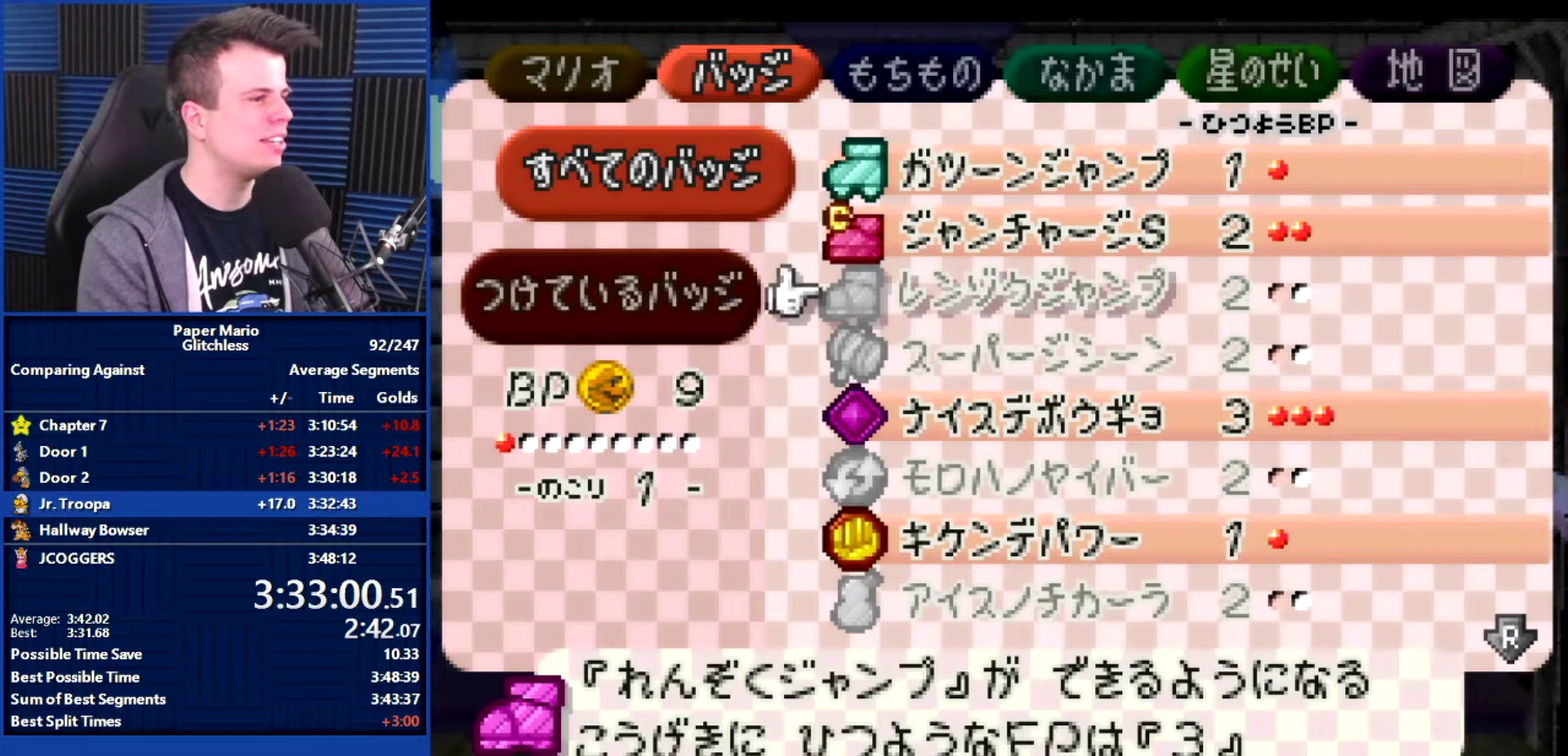
{"buttons": [], "left_stick": "up", "events": [[233, "left_stick", "up"], [333, "left_stick", "center"], [433, "left_stick", "up"]]}
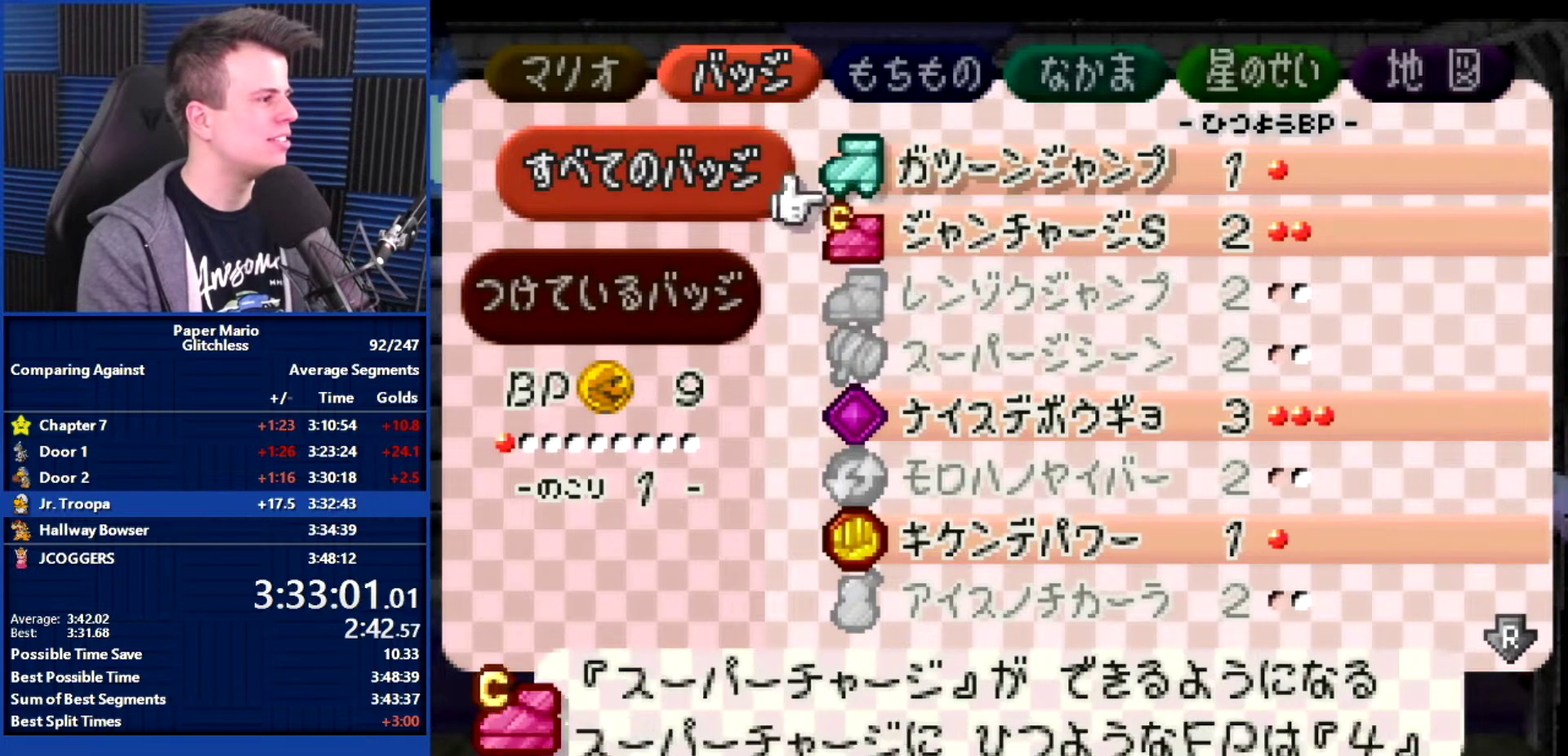
{"buttons": [], "left_stick": "center", "events": [[67, "left_stick", "center"]]}
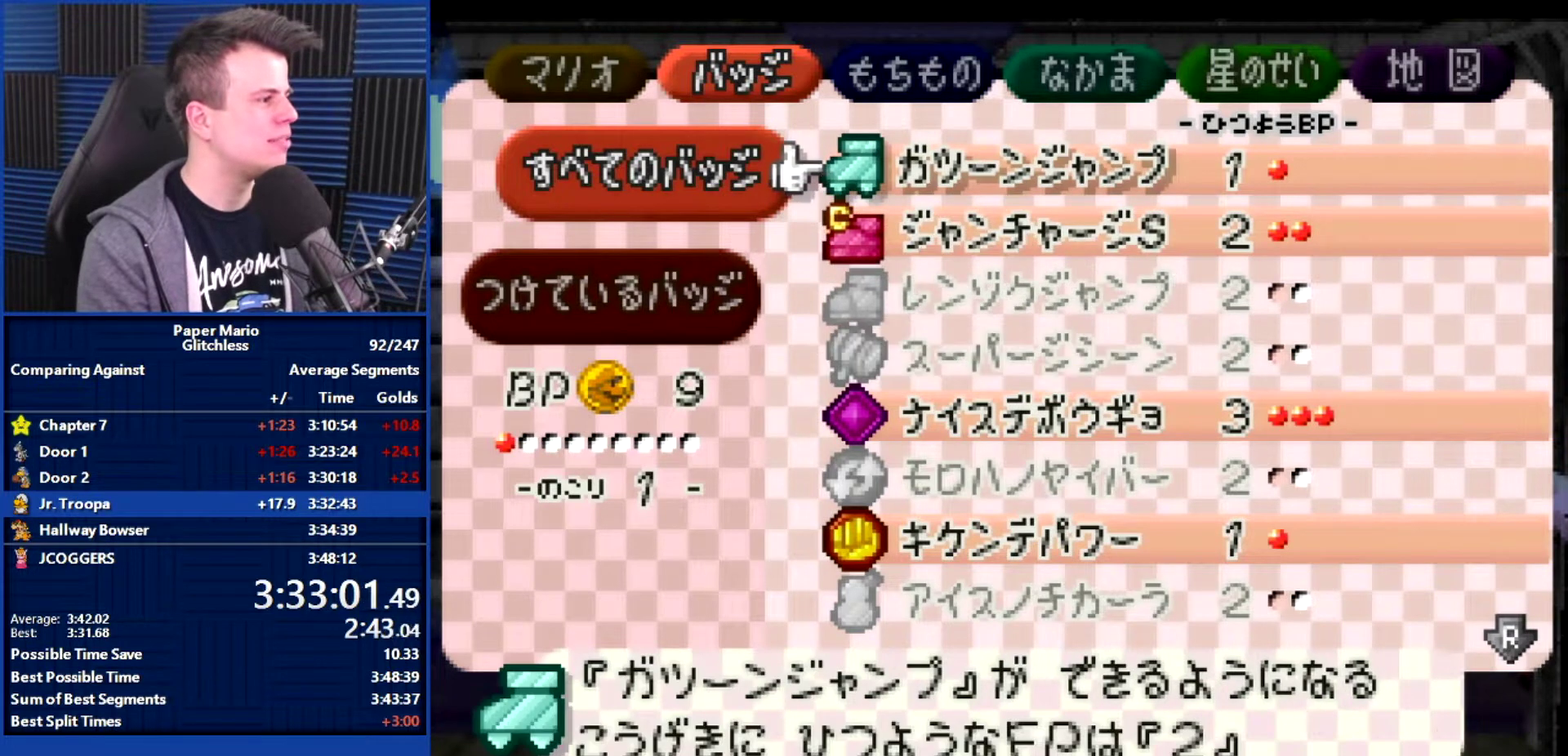
{"buttons": [], "left_stick": "center", "events": []}
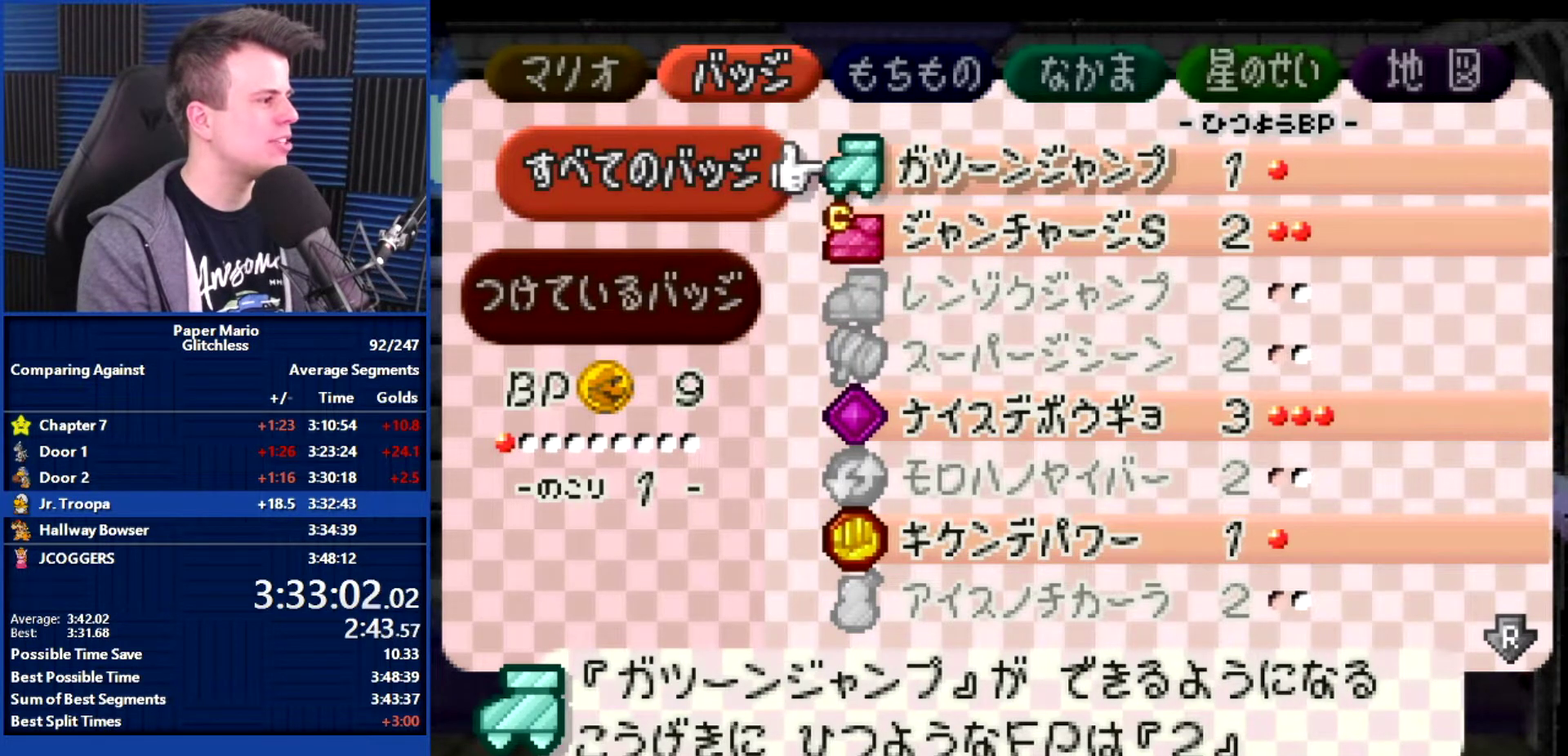
{"buttons": [], "left_stick": "center", "events": []}
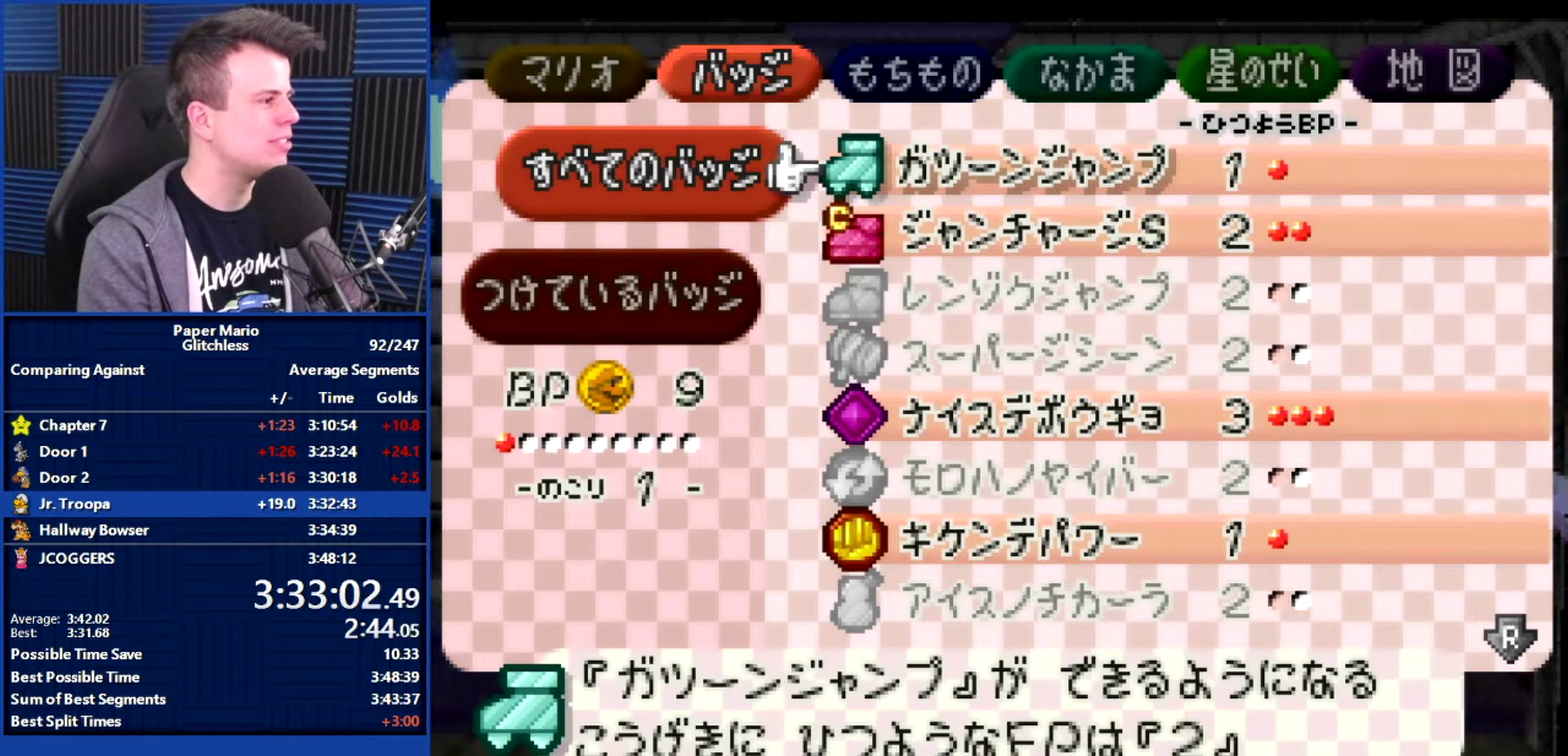
{"buttons": [], "left_stick": "center", "events": []}
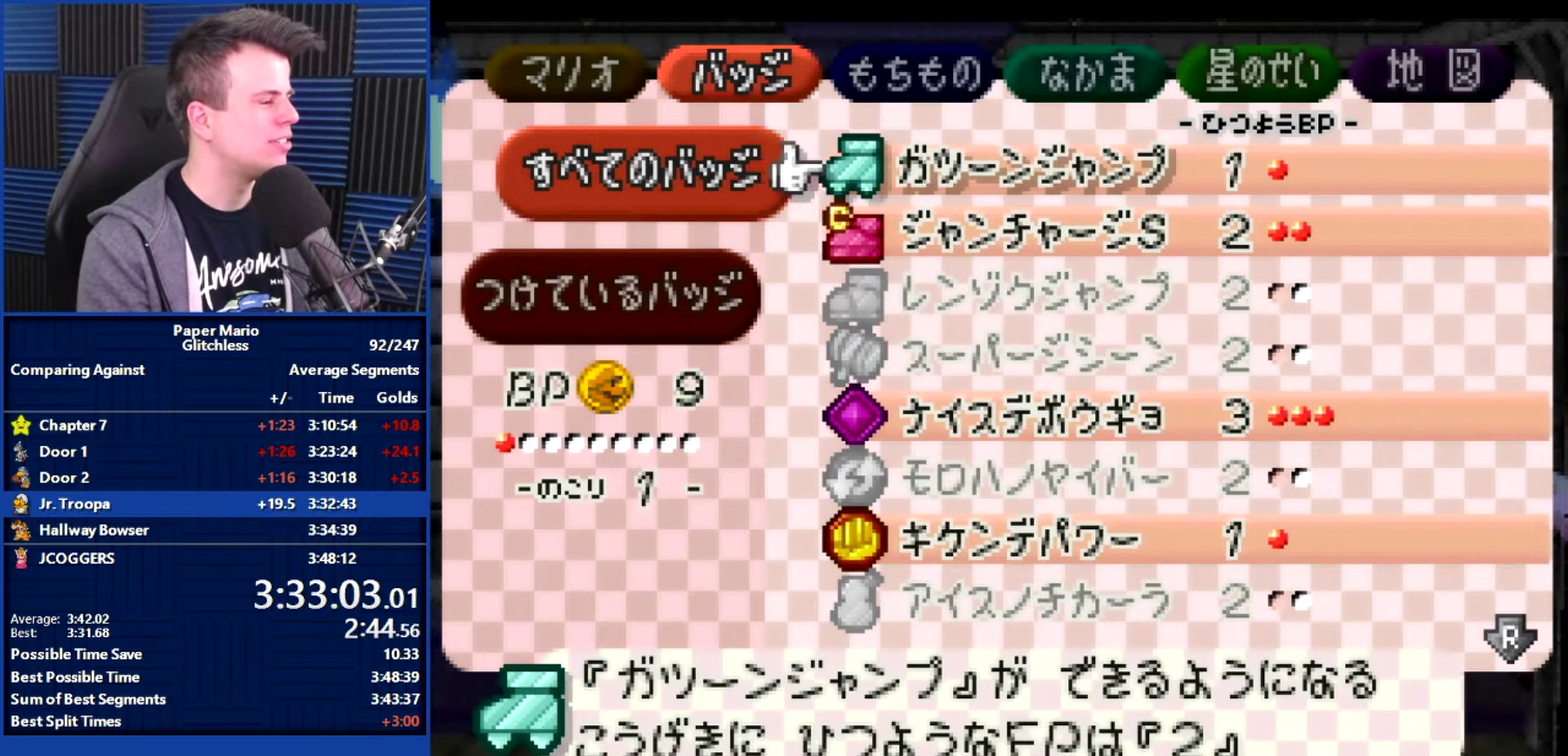
{"buttons": [], "left_stick": "center", "events": []}
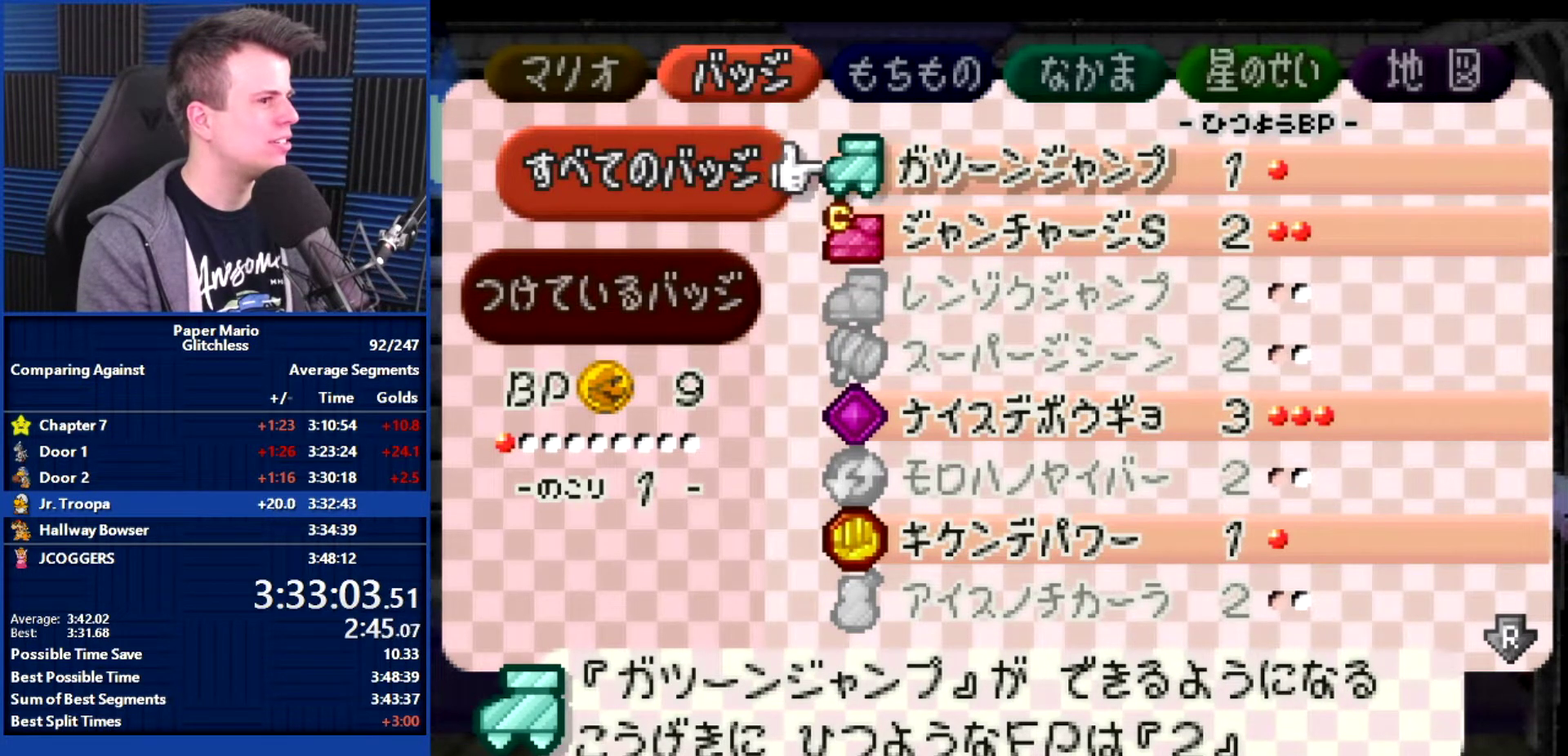
{"buttons": [], "left_stick": "center", "events": []}
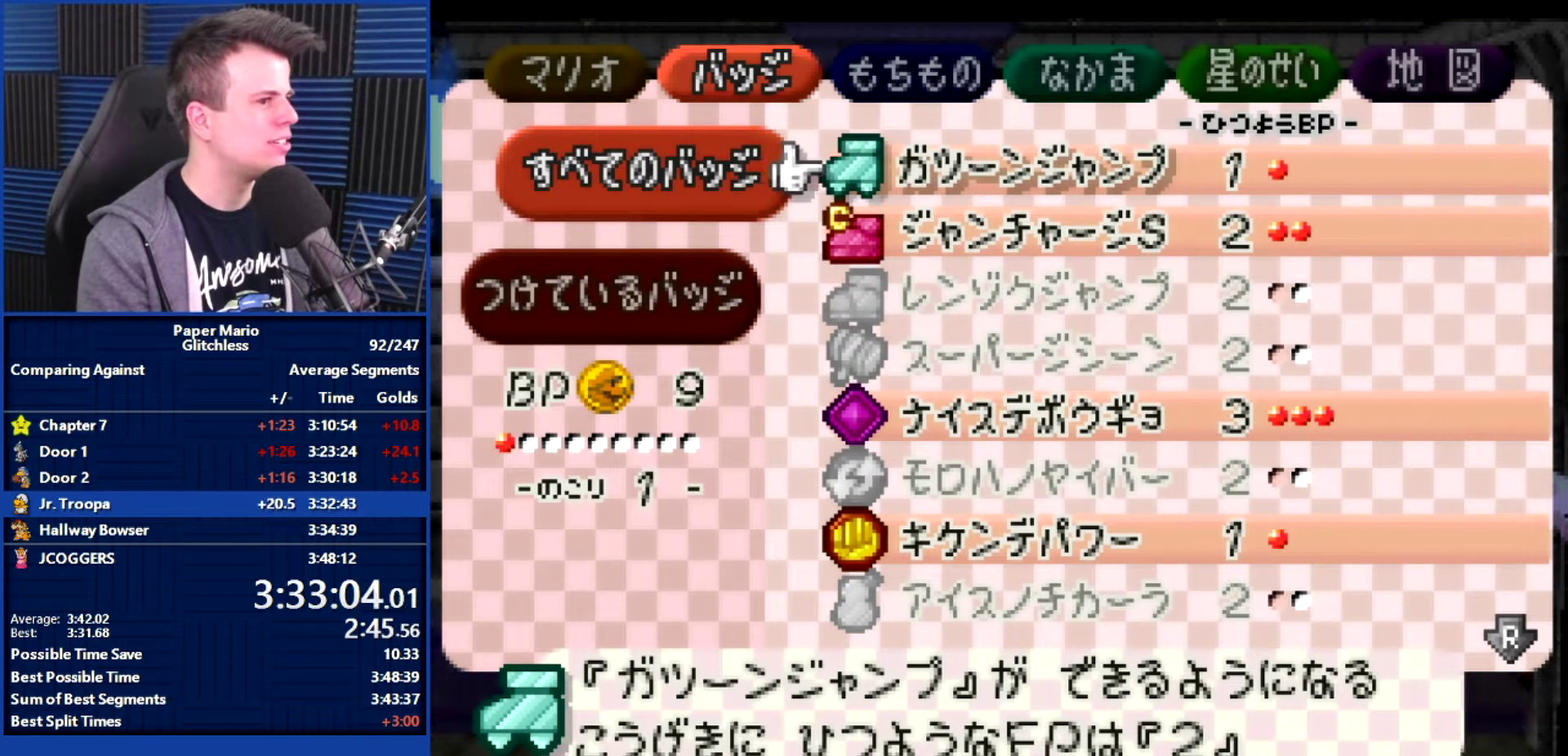
{"buttons": ["A"], "left_stick": "down", "events": [[167, "left_stick", "down"], [233, "A", "down"], [267, "left_stick", "center"], [333, "A", "up"], [400, "left_stick", "down"], [467, "A", "down"]]}
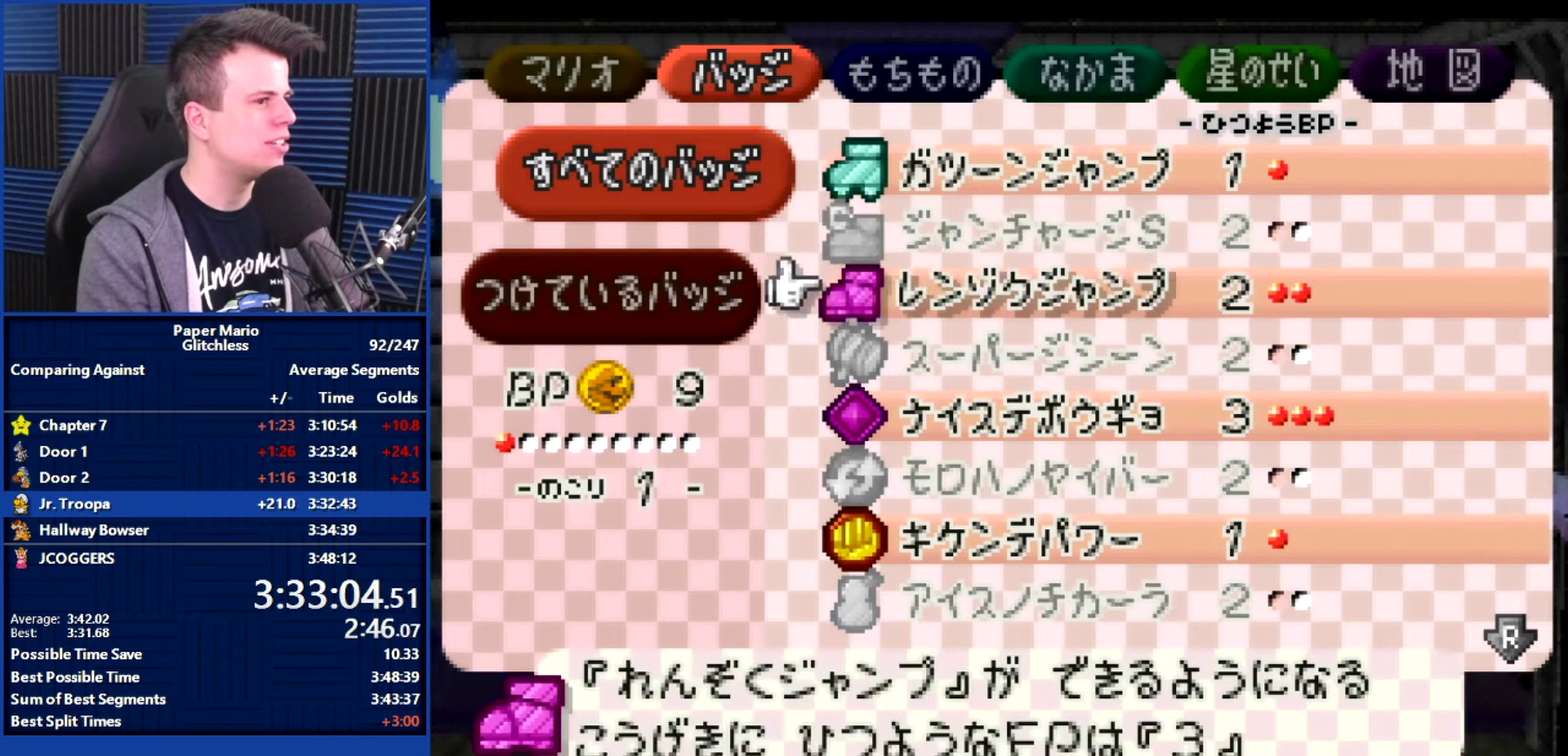
{"buttons": ["A"], "left_stick": "center", "events": [[33, "left_stick", "center"]]}
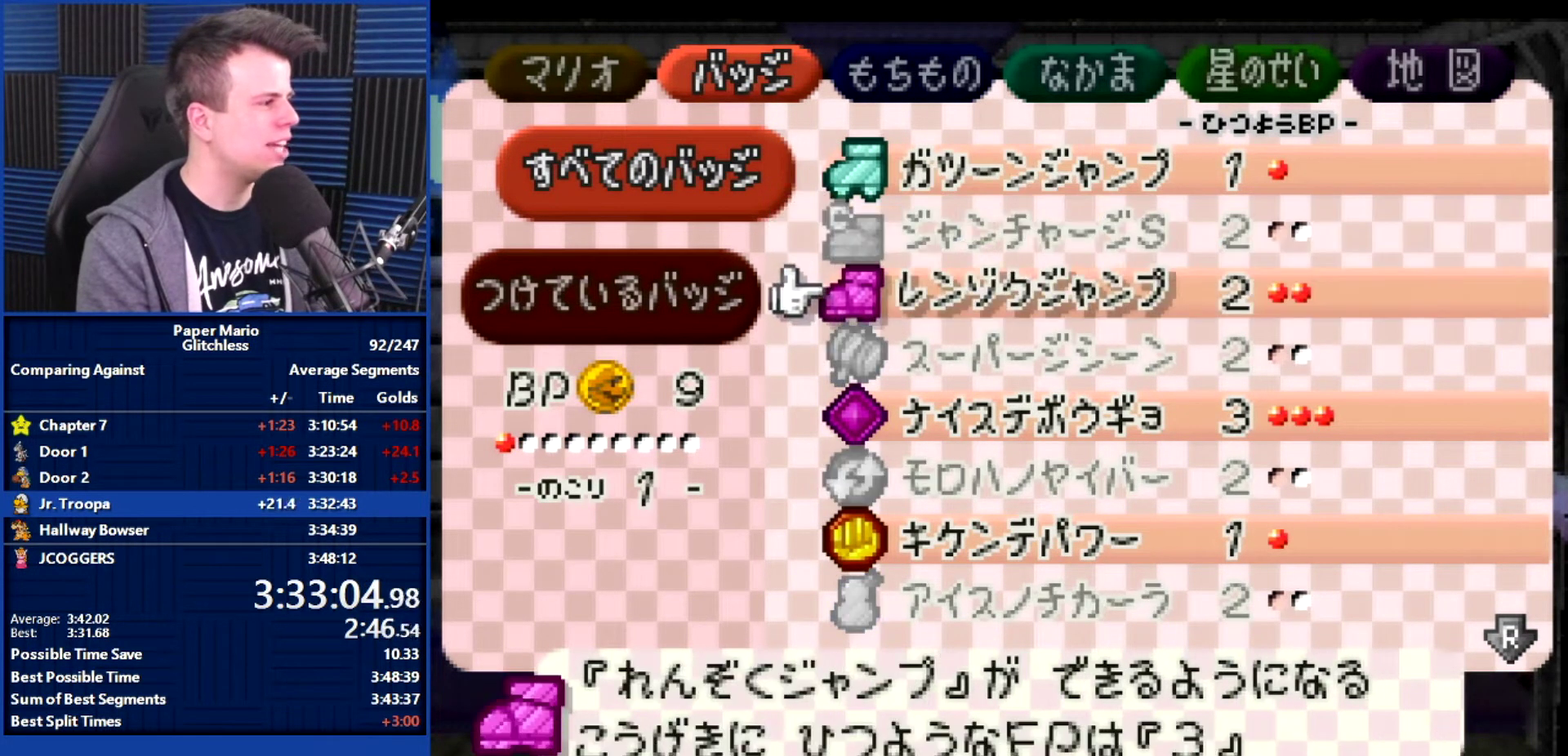
{"buttons": ["A"], "left_stick": "center", "events": []}
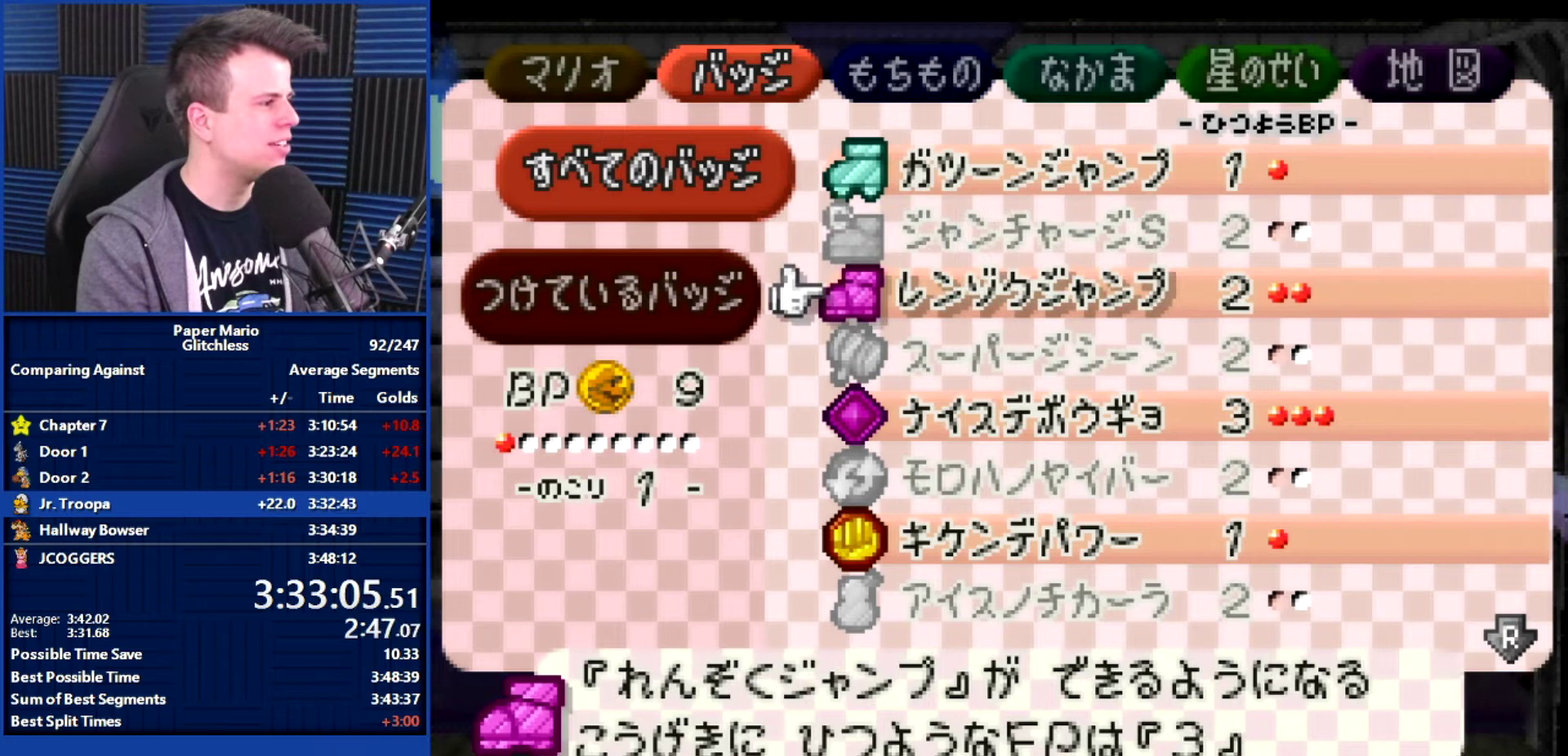
{"buttons": [], "left_stick": "center", "events": [[233, "A", "up"]]}
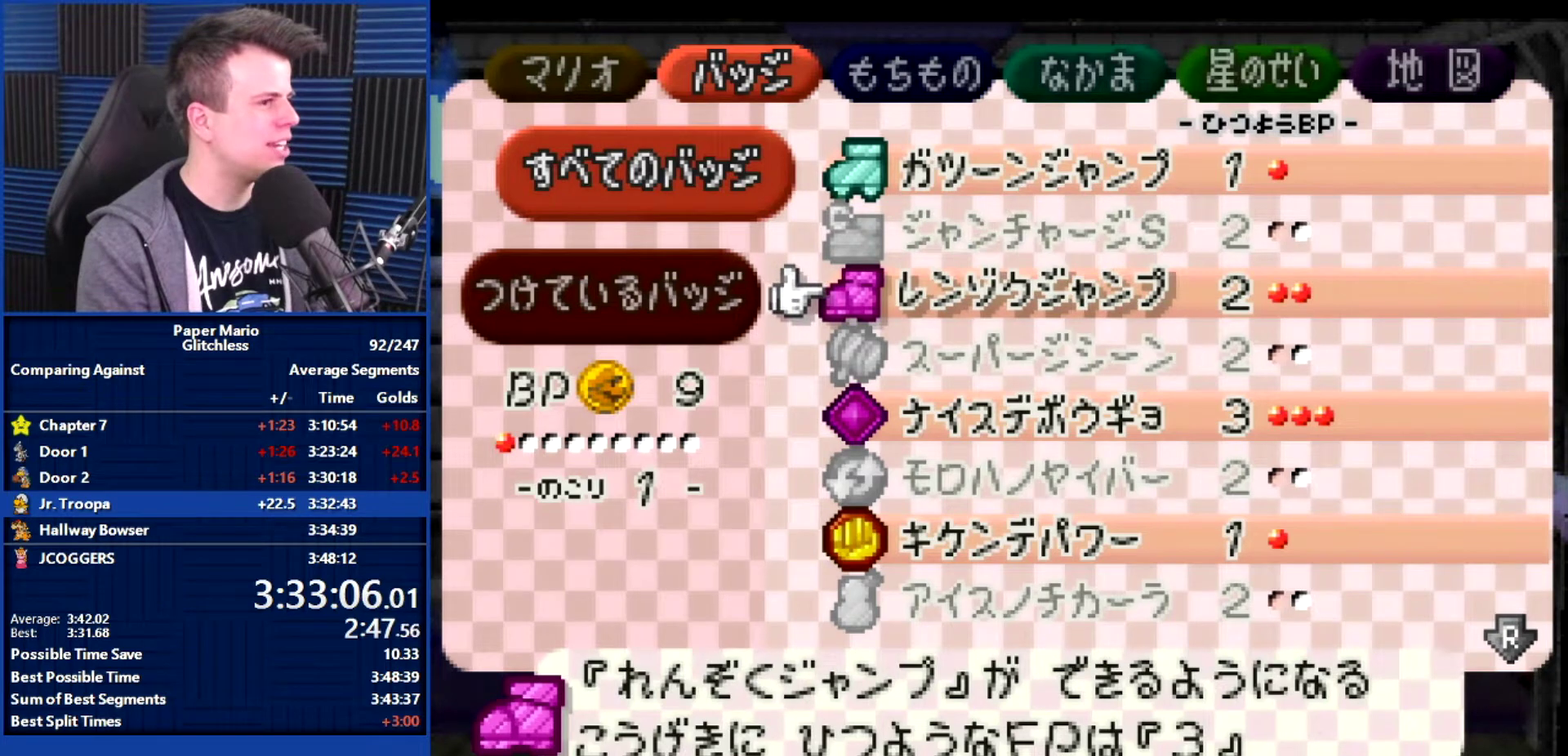
{"buttons": [], "left_stick": "up", "events": [[500, "left_stick", "up"]]}
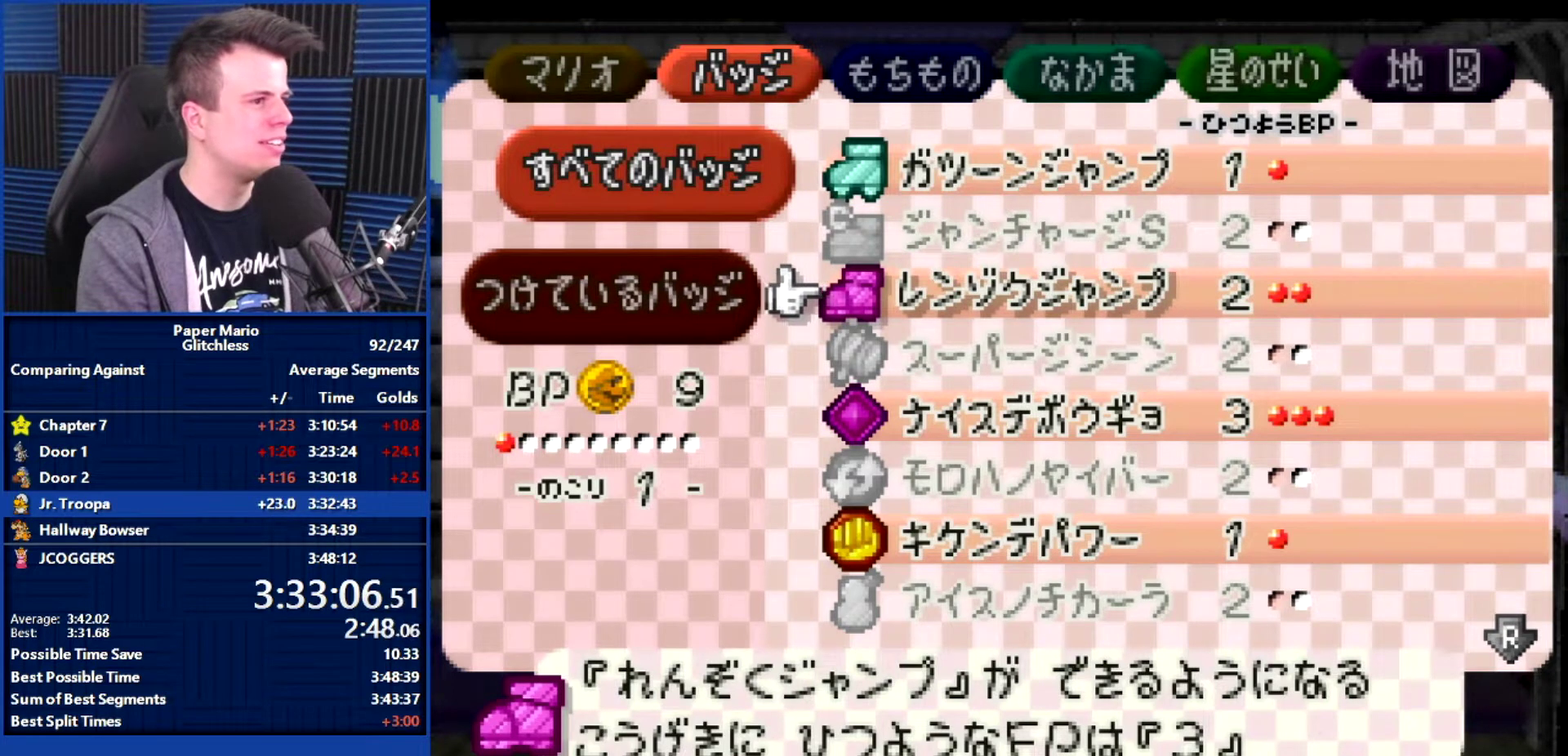
{"buttons": ["A"], "left_stick": "center", "events": [[100, "left_stick", "center"], [300, "left_stick", "down"], [433, "A", "down"], [433, "left_stick", "center"]]}
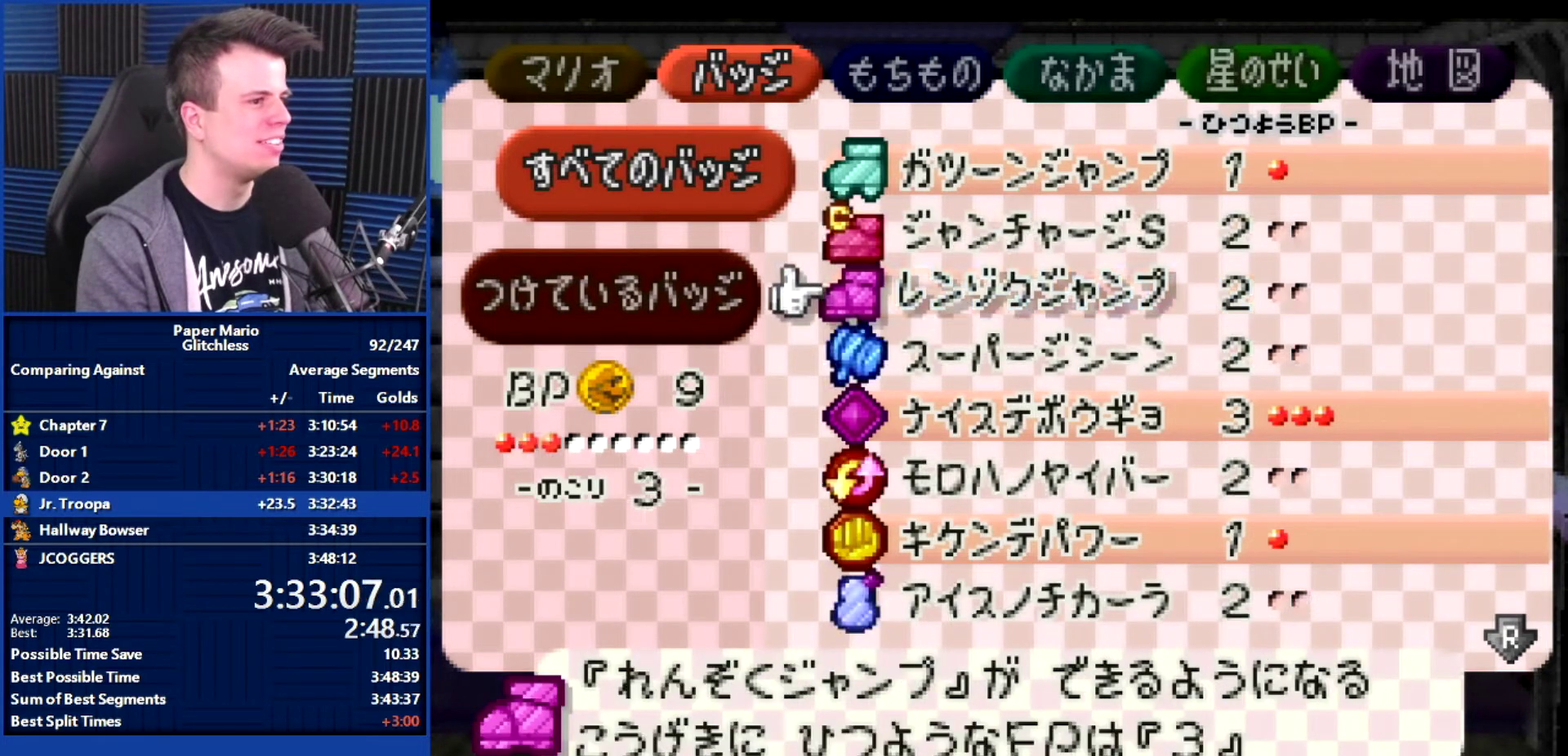
{"buttons": [], "left_stick": "center", "events": [[33, "A", "up"], [67, "left_stick", "up"], [167, "A", "down"], [167, "left_stick", "center"], [267, "A", "up"]]}